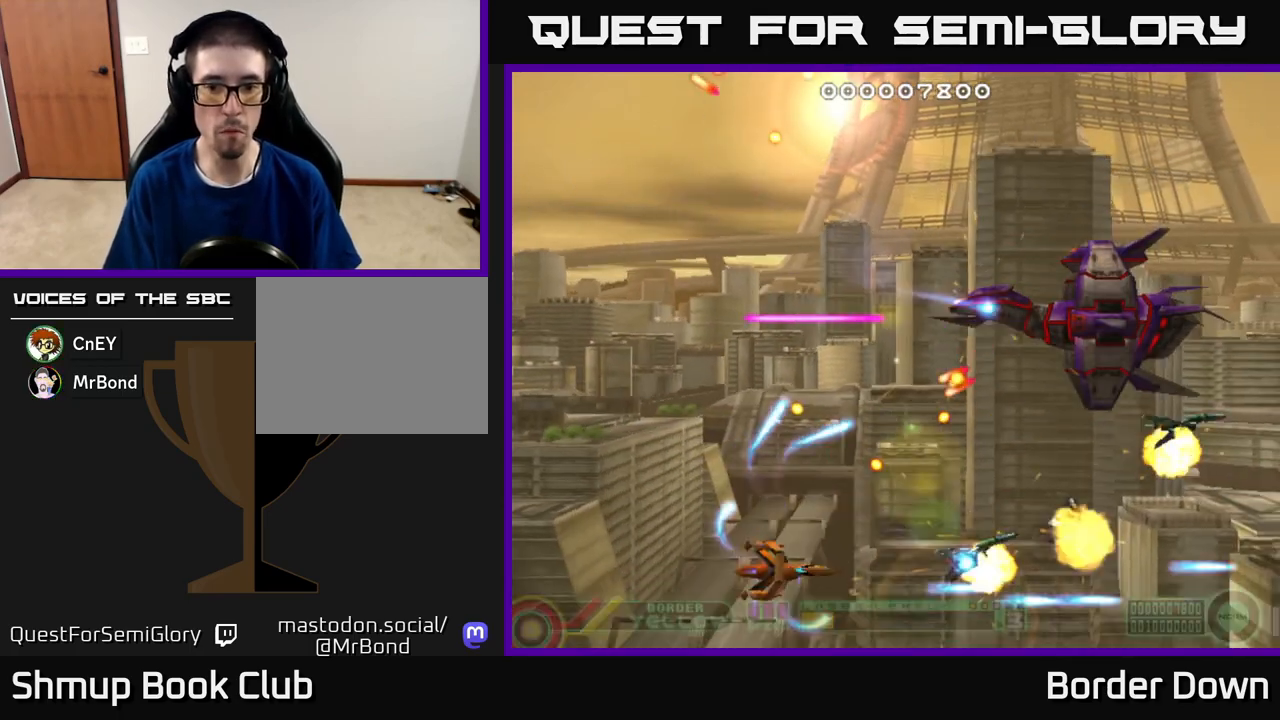
Gameplay with a controller (Xbox layout); each line is a JSON object with the inputs held at the frame after it. "events" lists button and stick changes between this image and that frame as [ms after this image, input, new state], when the widget could be followed in between.
{"buttons": ["A", "DPAD_UP", "DPAD_RIGHT"], "left_stick": "center", "right_stick": "center"}
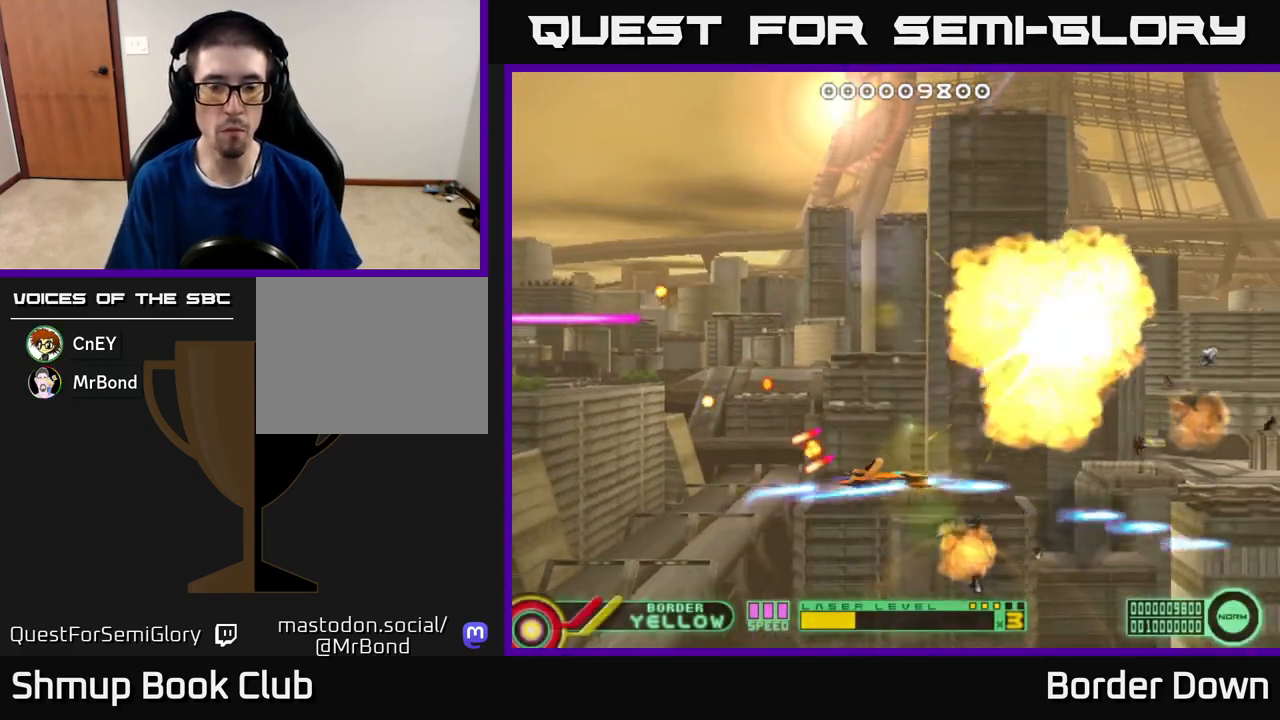
{"buttons": ["A", "DPAD_UP", "DPAD_LEFT"], "left_stick": "center", "right_stick": "center", "events": [[67, "DPAD_RIGHT", "up"], [150, "DPAD_LEFT", "down"], [417, "A", "up"], [500, "A", "down"]]}
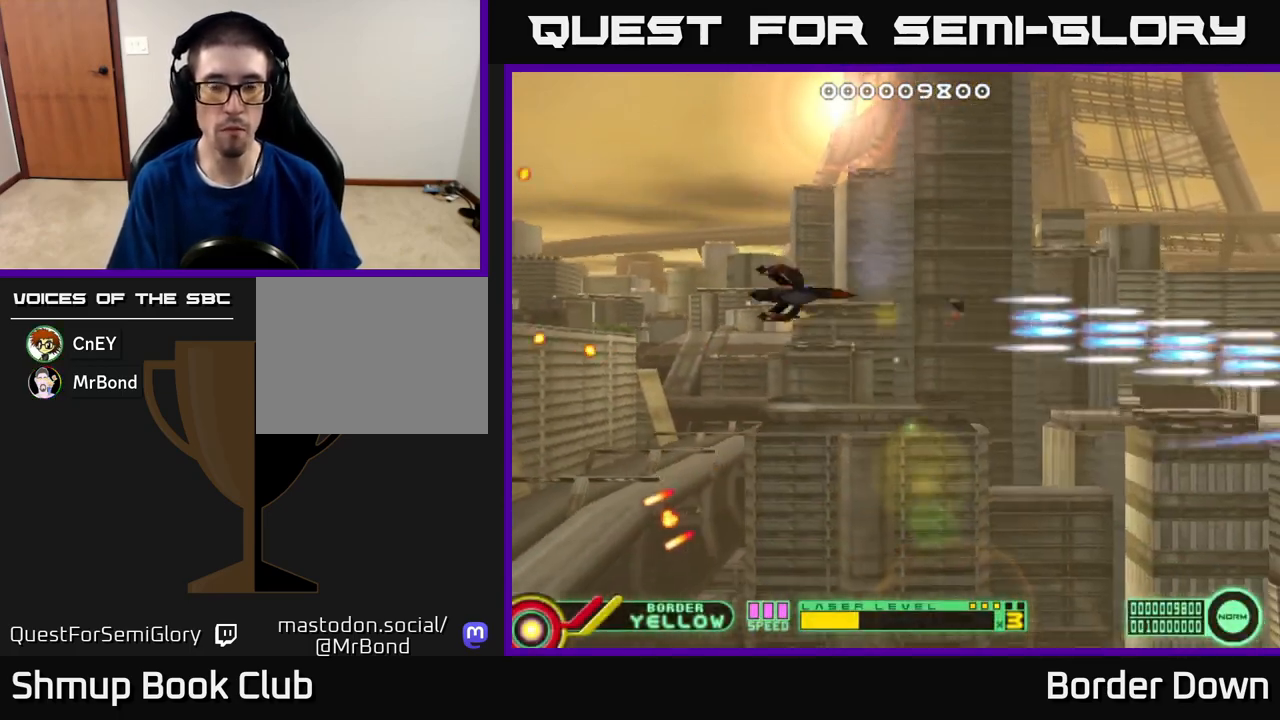
{"buttons": ["A", "DPAD_DOWN"], "left_stick": "center", "right_stick": "center"}
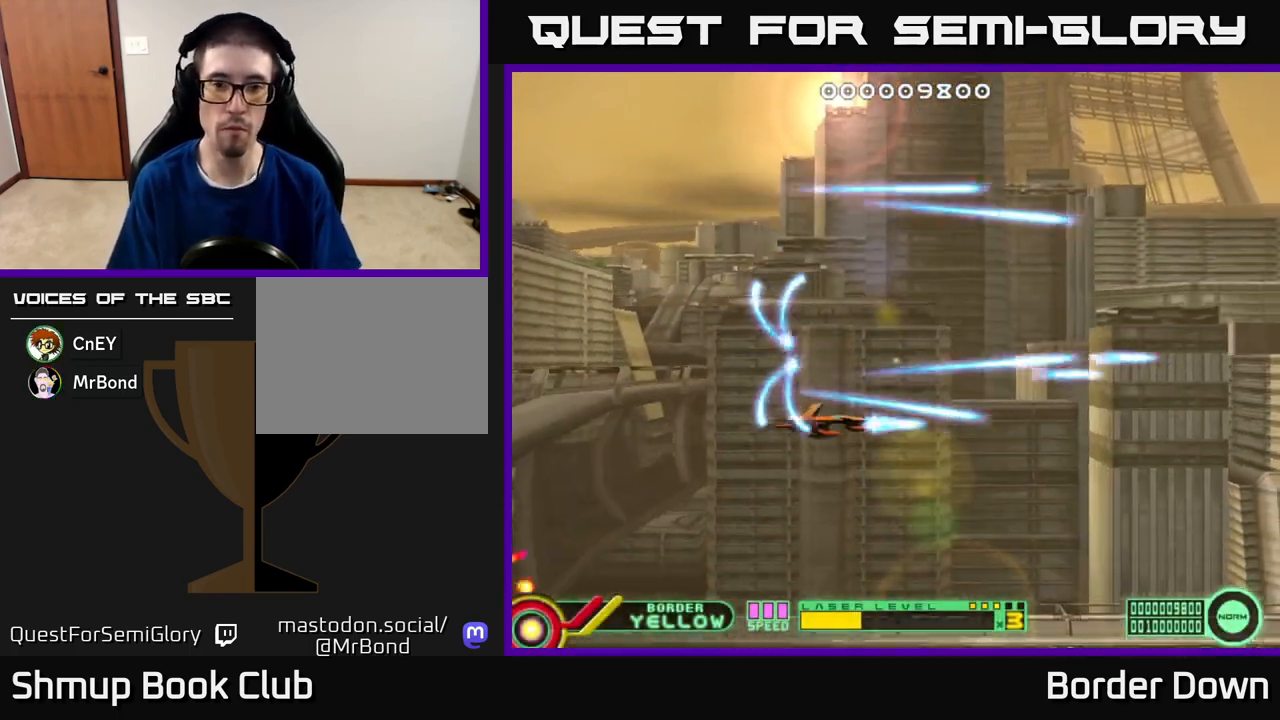
{"buttons": ["A", "DPAD_UP", "DPAD_RIGHT"], "left_stick": "center", "right_stick": "center"}
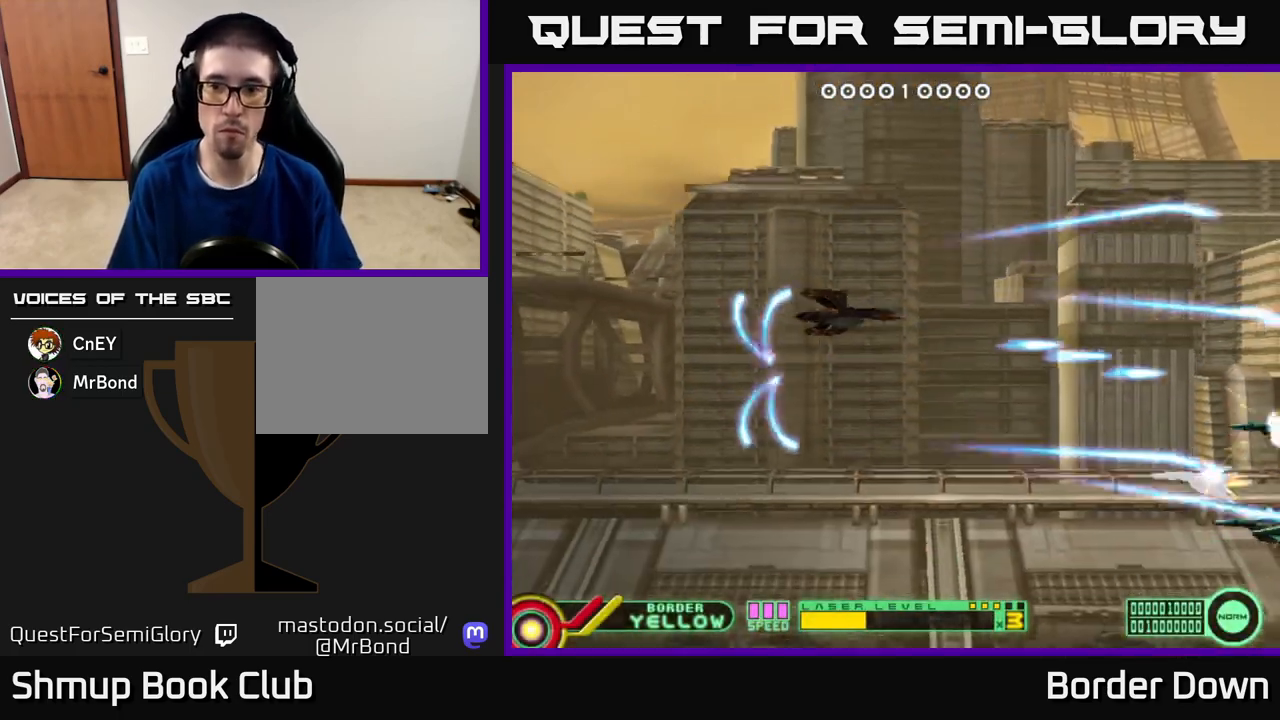
{"buttons": ["A", "DPAD_UP", "DPAD_LEFT"], "left_stick": "center", "right_stick": "center"}
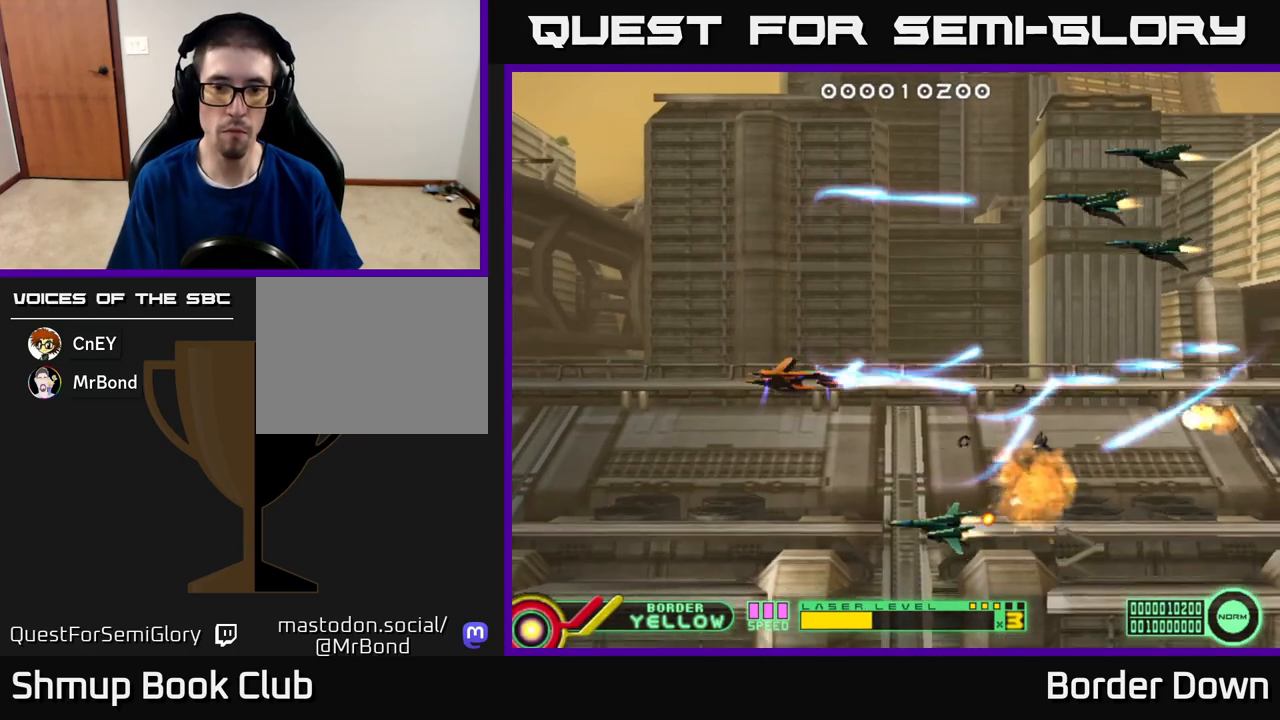
{"buttons": ["A", "DPAD_DOWN"], "left_stick": "center", "right_stick": "center", "events": [[50, "A", "up"], [117, "A", "down"], [200, "A", "up"], [267, "A", "down"], [383, "A", "up"], [383, "DPAD_UP", "up"], [450, "A", "down"], [467, "DPAD_DOWN", "down"], [483, "DPAD_LEFT", "up"]]}
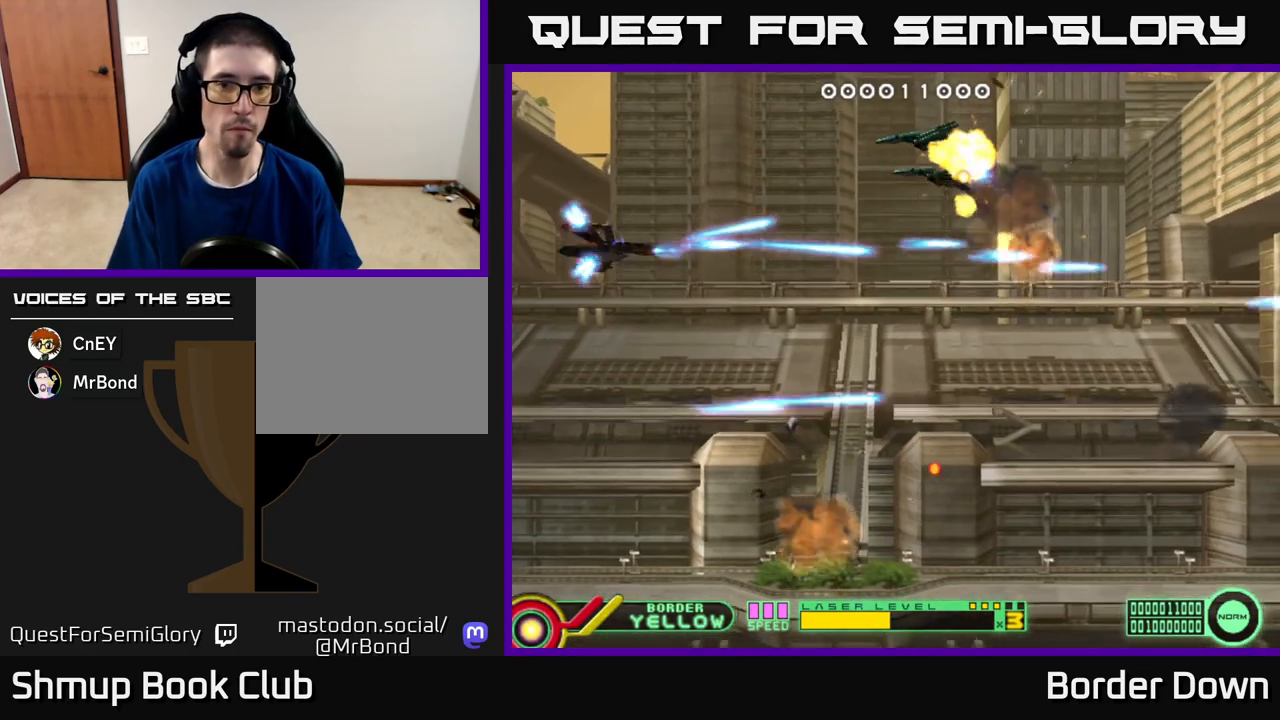
{"buttons": ["A", "DPAD_RIGHT"], "left_stick": "center", "right_stick": "center", "events": [[33, "A", "up"], [100, "A", "down"], [117, "DPAD_RIGHT", "down"], [183, "A", "up"], [250, "A", "down"], [267, "DPAD_DOWN", "up"], [350, "A", "up"], [400, "DPAD_RIGHT", "up"], [400, "DPAD_UP", "down"], [433, "A", "down"], [433, "DPAD_RIGHT", "down"], [467, "DPAD_UP", "up"]]}
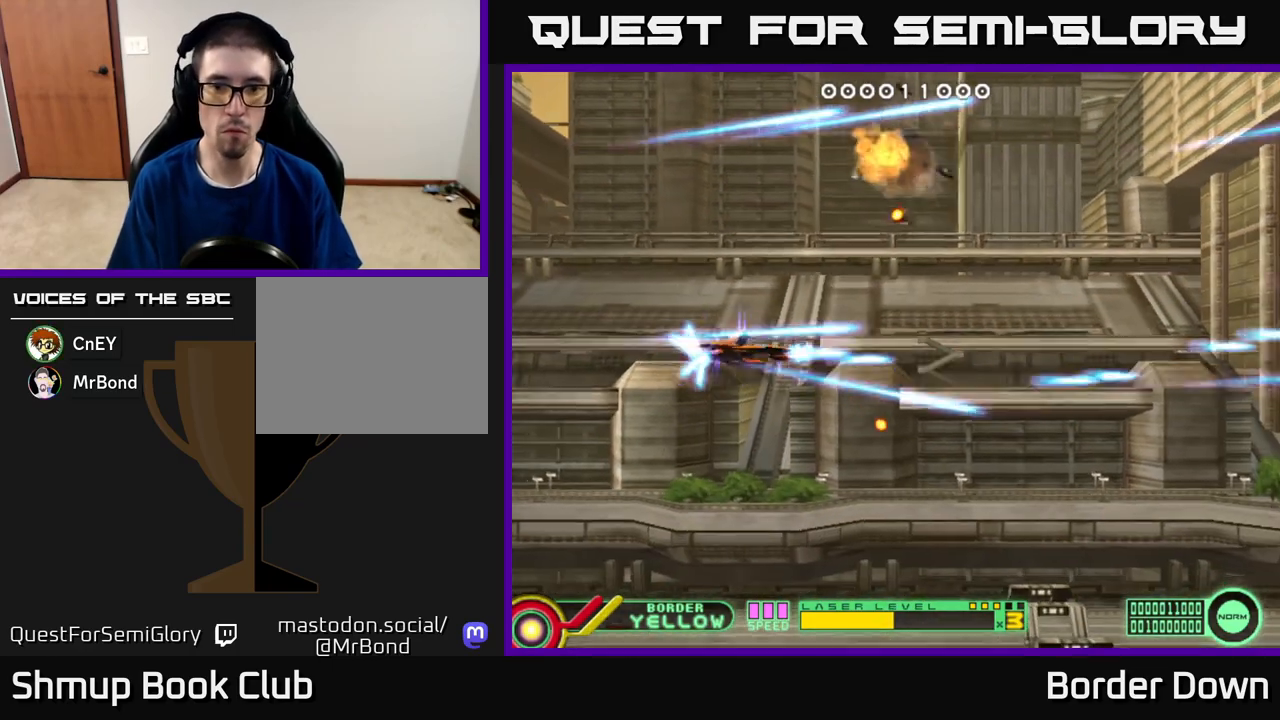
{"buttons": ["A", "DPAD_DOWN", "DPAD_RIGHT"], "left_stick": "center", "right_stick": "center", "events": [[17, "A", "up"], [83, "A", "down"], [183, "A", "up"], [250, "A", "down"], [350, "A", "up"], [433, "A", "down"], [450, "DPAD_DOWN", "down"]]}
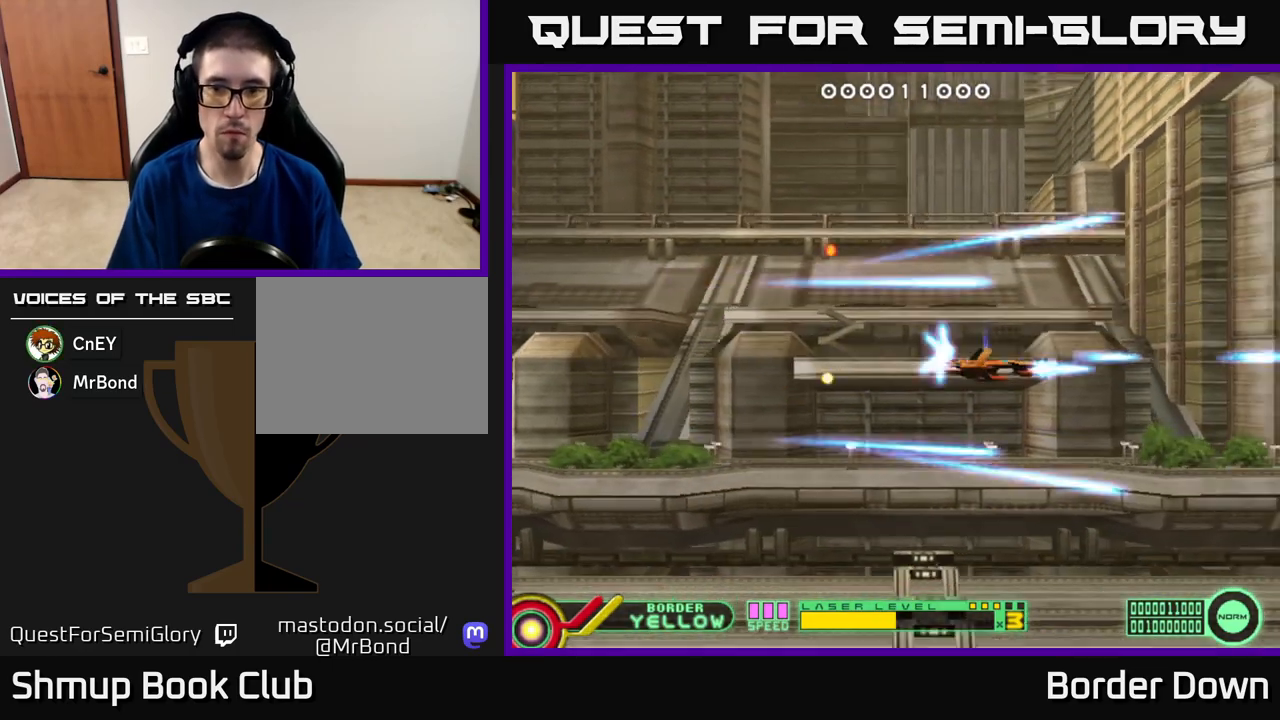
{"buttons": ["DPAD_LEFT"], "left_stick": "center", "right_stick": "center"}
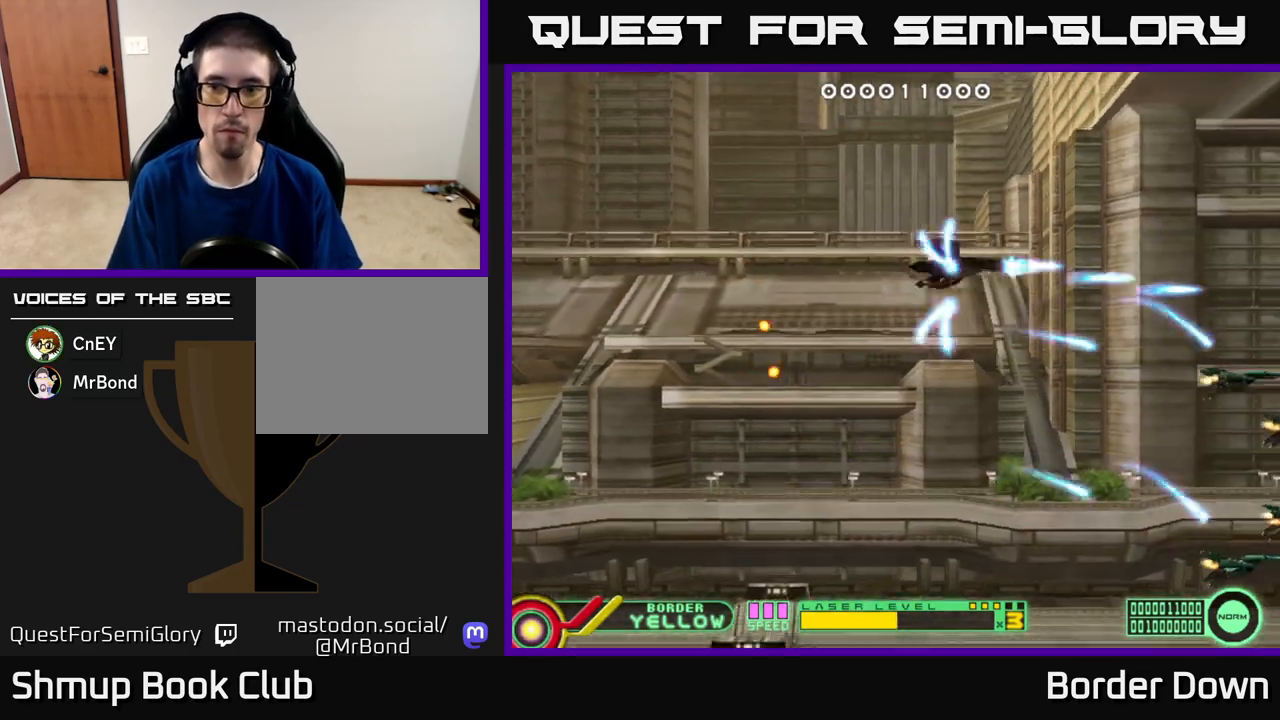
{"buttons": ["DPAD_UP"], "left_stick": "center", "right_stick": "center", "events": [[33, "DPAD_DOWN", "down"], [50, "A", "down"], [83, "DPAD_LEFT", "up"], [133, "A", "up"], [217, "A", "down"], [300, "A", "up"], [333, "DPAD_DOWN", "up"], [350, "A", "down"], [350, "DPAD_UP", "down"], [467, "A", "up"]]}
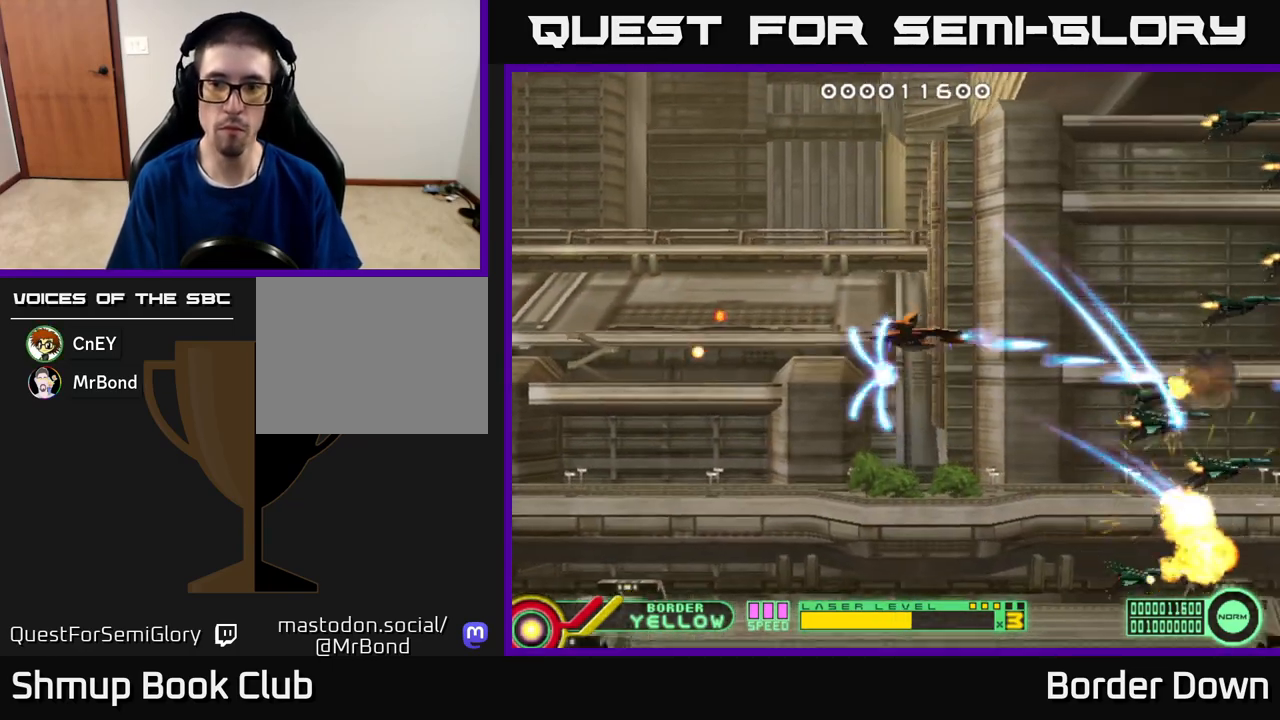
{"buttons": ["A", "DPAD_DOWN"], "left_stick": "center", "right_stick": "center", "events": [[17, "A", "down"], [150, "A", "up"], [183, "A", "down"], [267, "A", "up"], [300, "DPAD_LEFT", "down"], [300, "DPAD_UP", "up"], [350, "A", "down"], [383, "DPAD_DOWN", "down"], [433, "A", "up"], [483, "DPAD_LEFT", "up"], [500, "A", "down"]]}
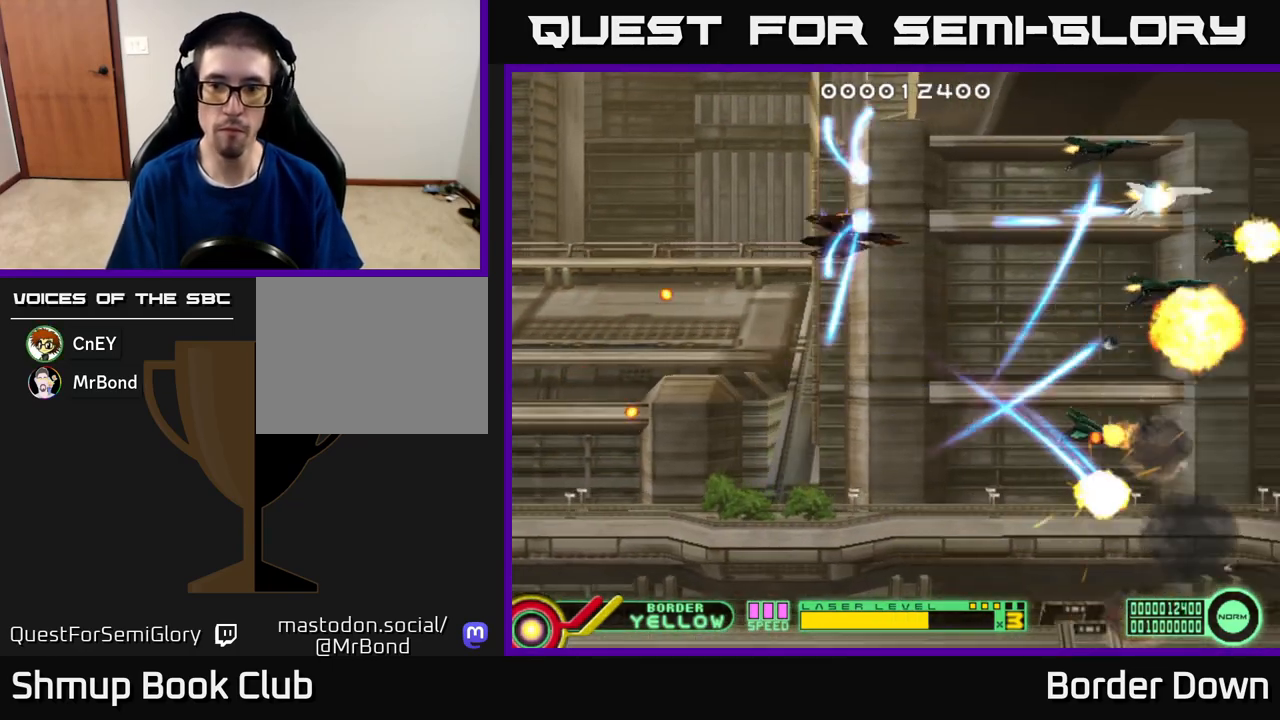
{"buttons": ["A", "DPAD_DOWN"], "left_stick": "center", "right_stick": "center", "events": [[100, "A", "up"], [150, "A", "down"], [233, "A", "up"], [300, "A", "down"], [400, "A", "up"], [483, "A", "down"]]}
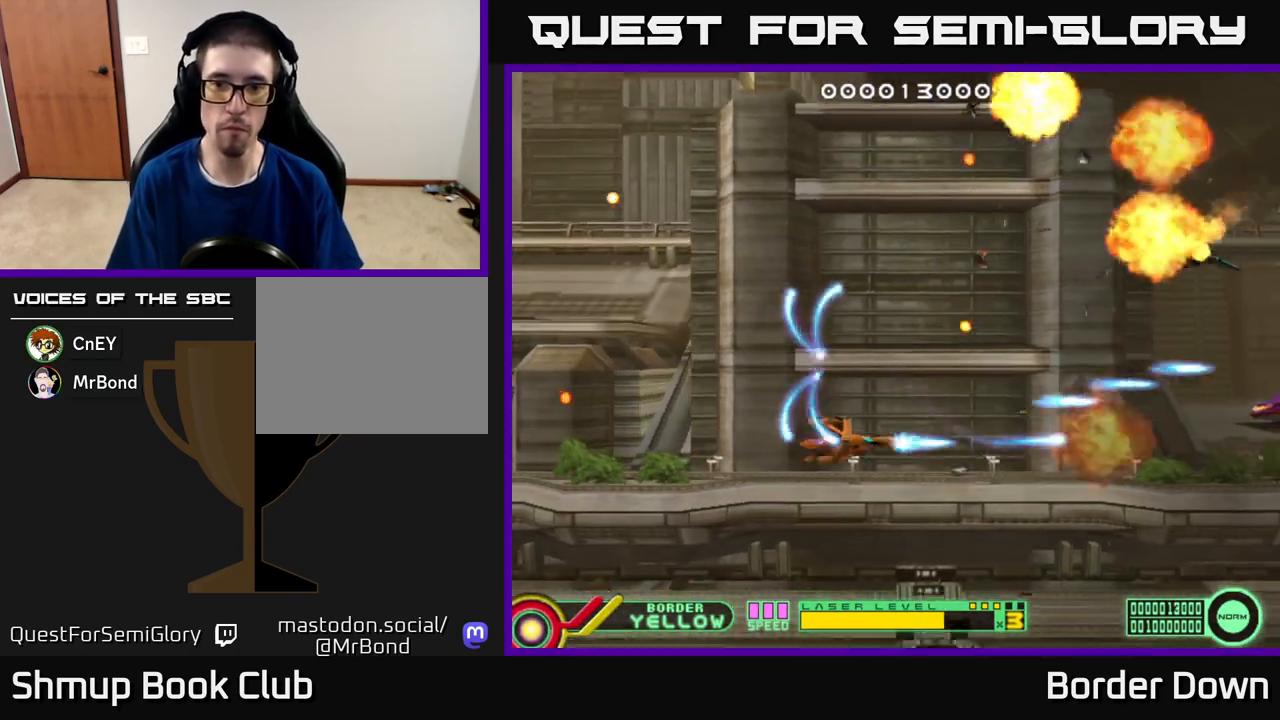
{"buttons": ["A", "DPAD_UP", "DPAD_LEFT"], "left_stick": "center", "right_stick": "center", "events": [[17, "DPAD_RIGHT", "down"], [50, "A", "up"], [133, "A", "down"], [350, "DPAD_RIGHT", "up"], [433, "DPAD_DOWN", "up"], [450, "DPAD_LEFT", "down"], [450, "DPAD_UP", "down"]]}
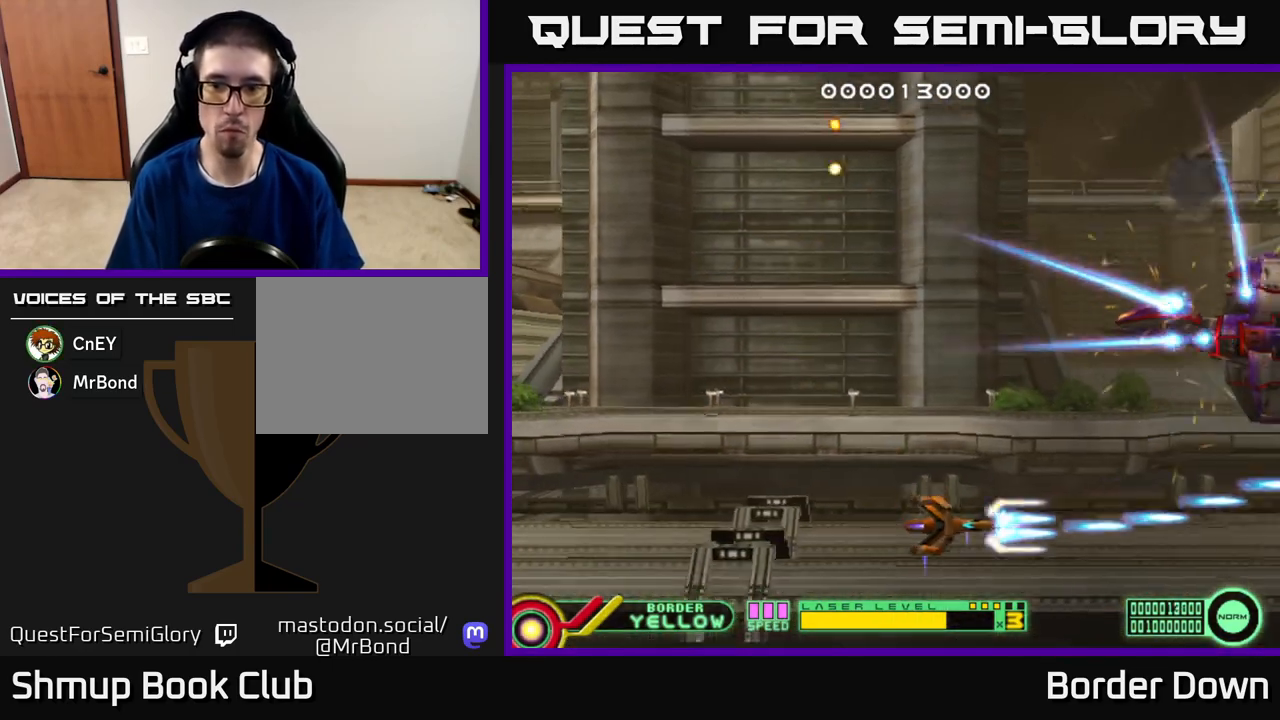
{"buttons": ["A"], "left_stick": "center", "right_stick": "center", "events": [[117, "DPAD_LEFT", "up"], [333, "DPAD_RIGHT", "down"], [450, "DPAD_RIGHT", "up"], [450, "DPAD_UP", "up"]]}
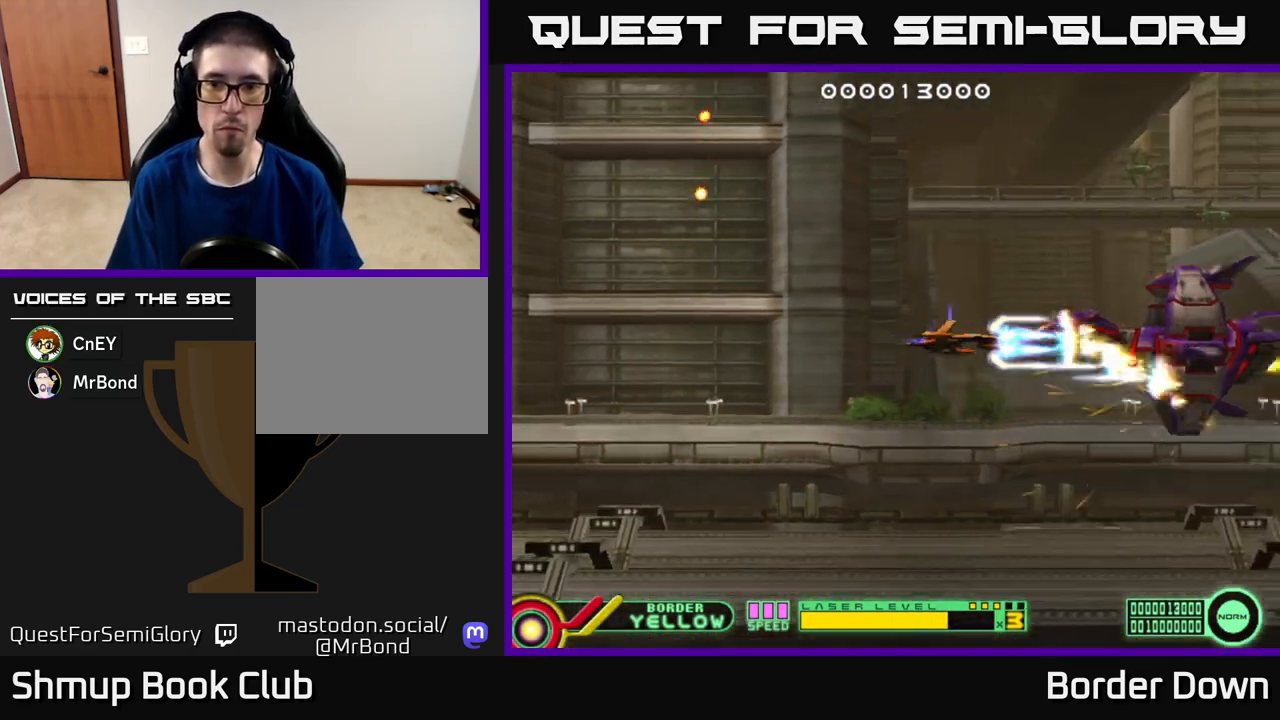
{"buttons": ["A"], "left_stick": "center", "right_stick": "center", "events": []}
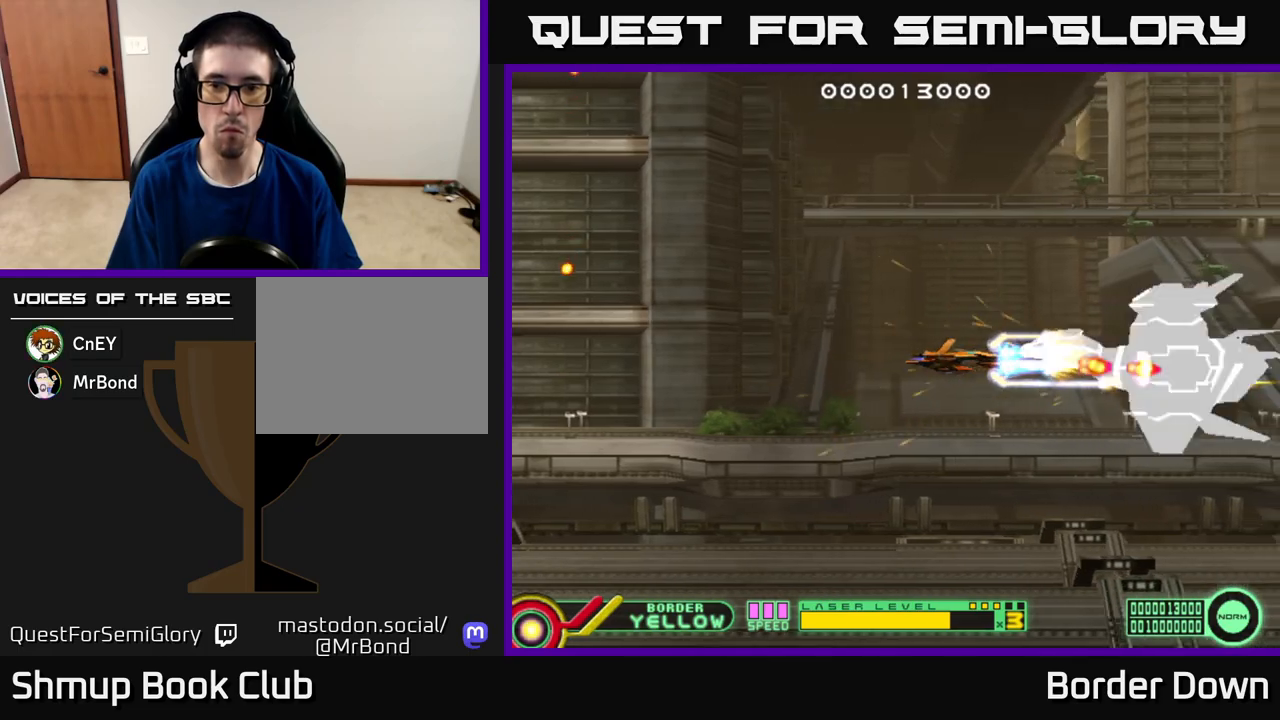
{"buttons": ["A", "DPAD_DOWN"], "left_stick": "center", "right_stick": "center", "events": [[217, "DPAD_LEFT", "down"], [483, "DPAD_DOWN", "down"], [483, "DPAD_LEFT", "up"]]}
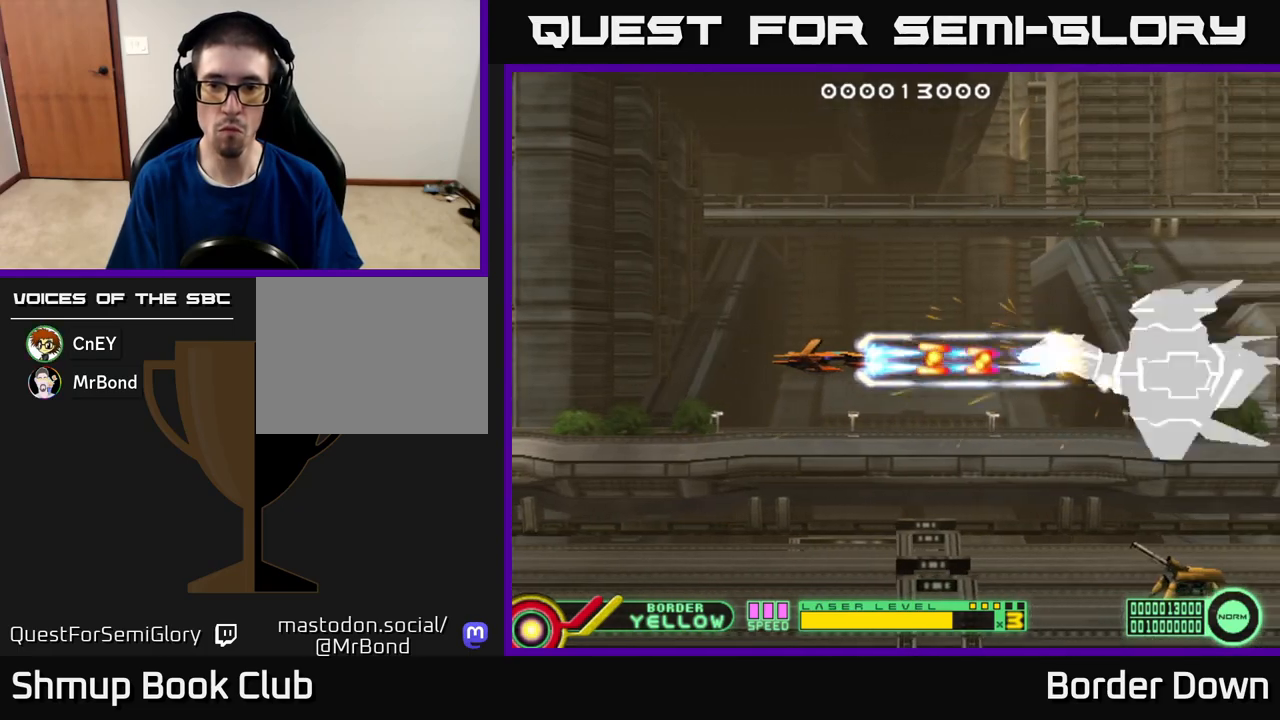
{"buttons": ["A", "DPAD_DOWN"], "left_stick": "center", "right_stick": "center", "events": [[50, "DPAD_RIGHT", "down"], [200, "DPAD_DOWN", "up"], [367, "DPAD_DOWN", "down"], [417, "DPAD_RIGHT", "up"]]}
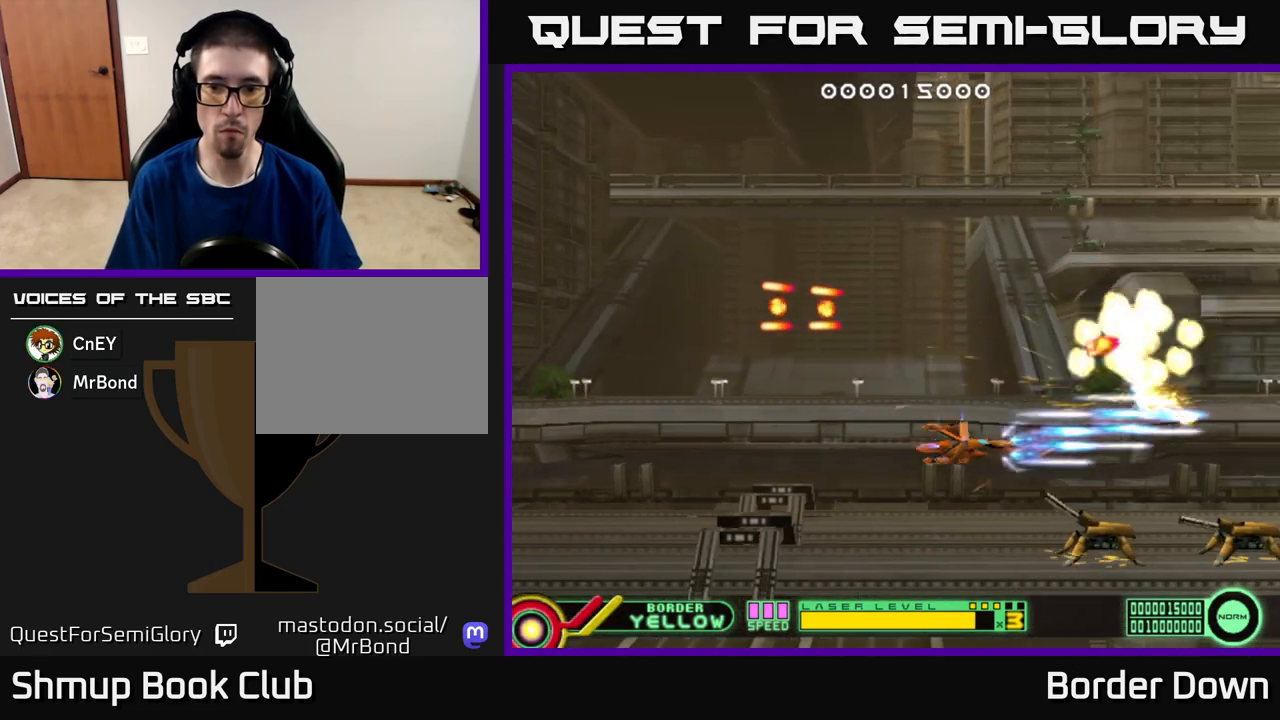
{"buttons": ["A", "DPAD_LEFT"], "left_stick": "center", "right_stick": "center", "events": [[133, "DPAD_LEFT", "down"], [167, "DPAD_DOWN", "up"]]}
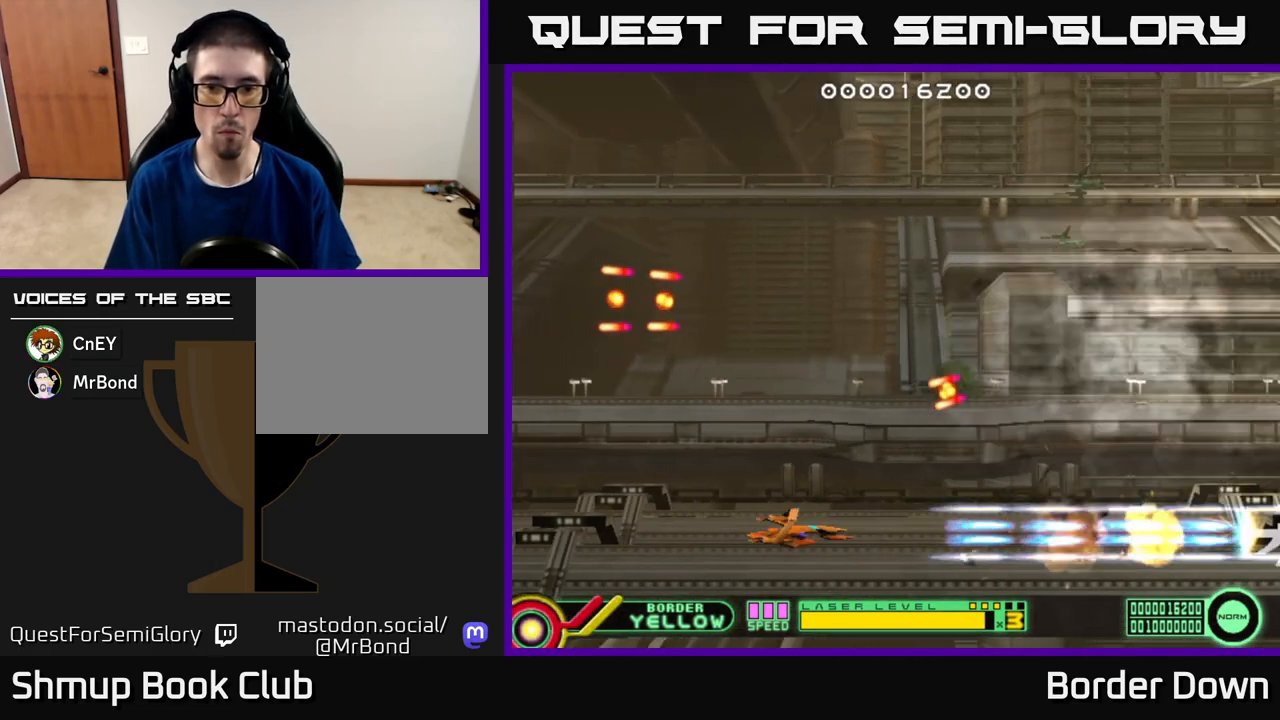
{"buttons": ["DPAD_UP"], "left_stick": "center", "right_stick": "center", "events": [[67, "DPAD_UP", "down"], [133, "A", "up"], [200, "A", "down"], [267, "A", "up"], [300, "DPAD_LEFT", "up"], [350, "A", "down"], [400, "A", "up"]]}
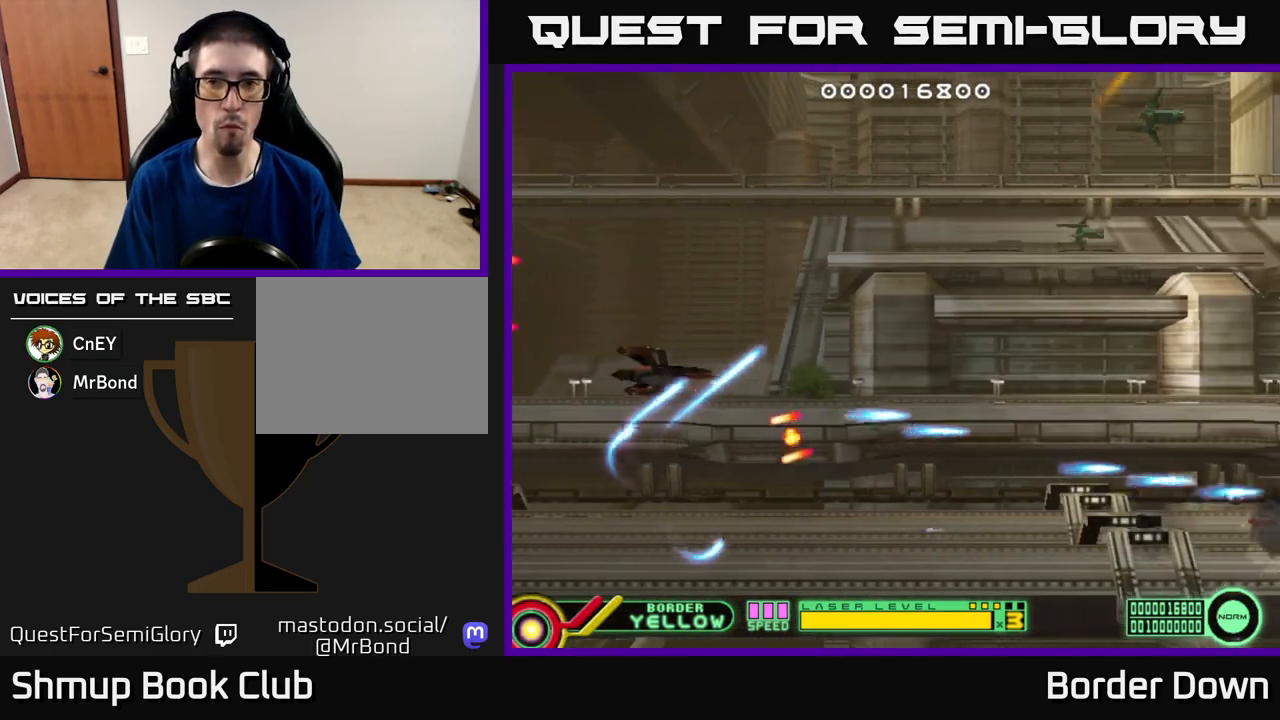
{"buttons": ["DPAD_UP"], "left_stick": "center", "right_stick": "center", "events": [[117, "DPAD_LEFT", "down"], [417, "DPAD_LEFT", "up"]]}
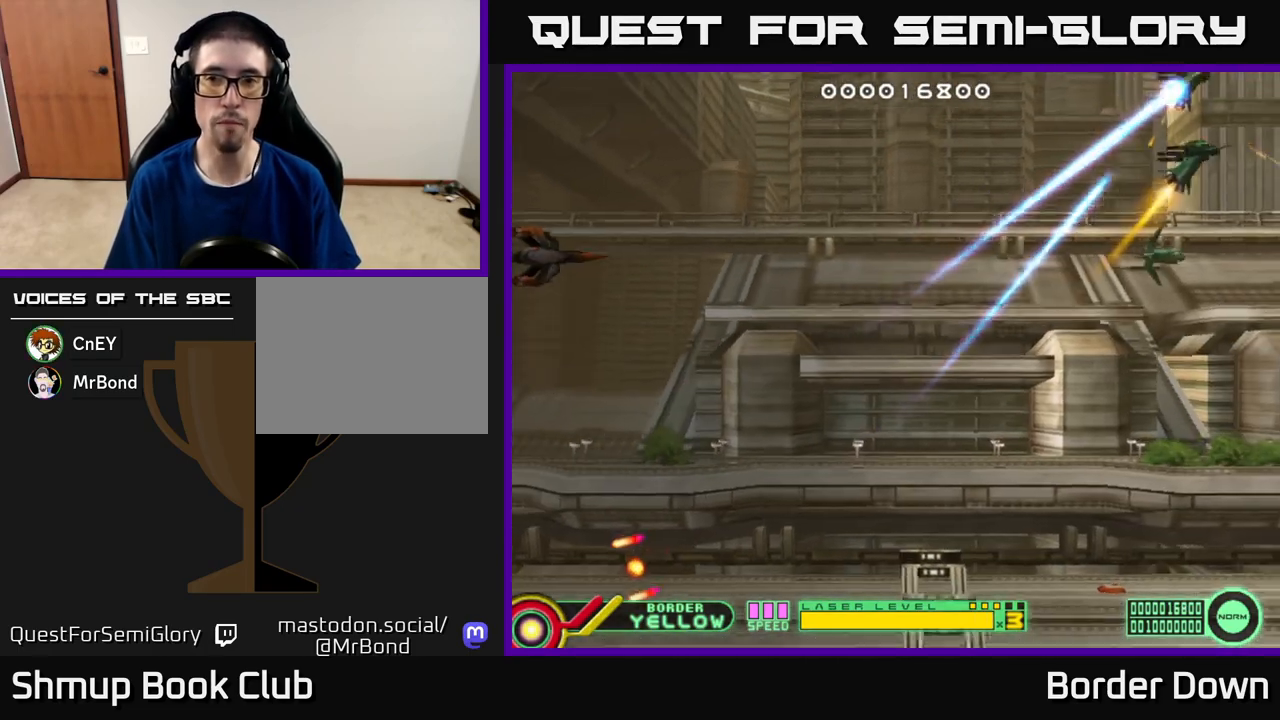
{"buttons": [], "left_stick": "center", "right_stick": "center", "events": [[333, "DPAD_LEFT", "down"], [367, "DPAD_UP", "up"], [483, "DPAD_LEFT", "up"]]}
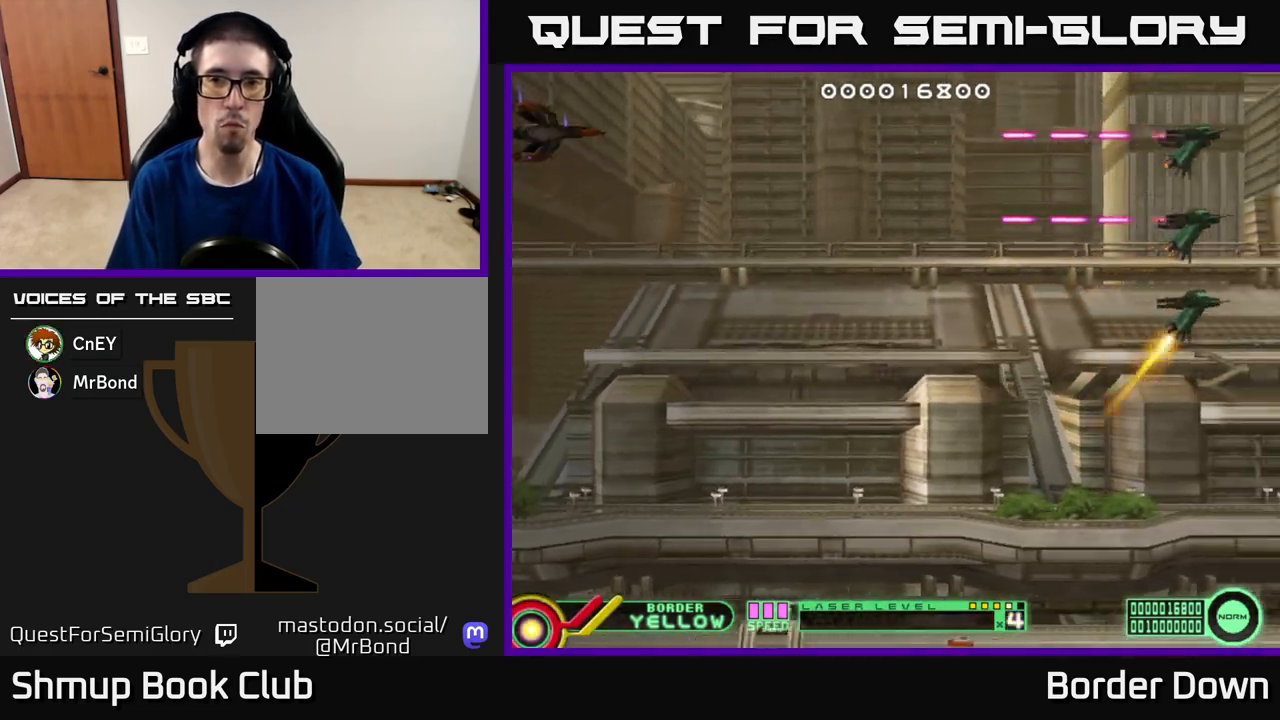
{"buttons": [], "left_stick": "center", "right_stick": "center", "events": []}
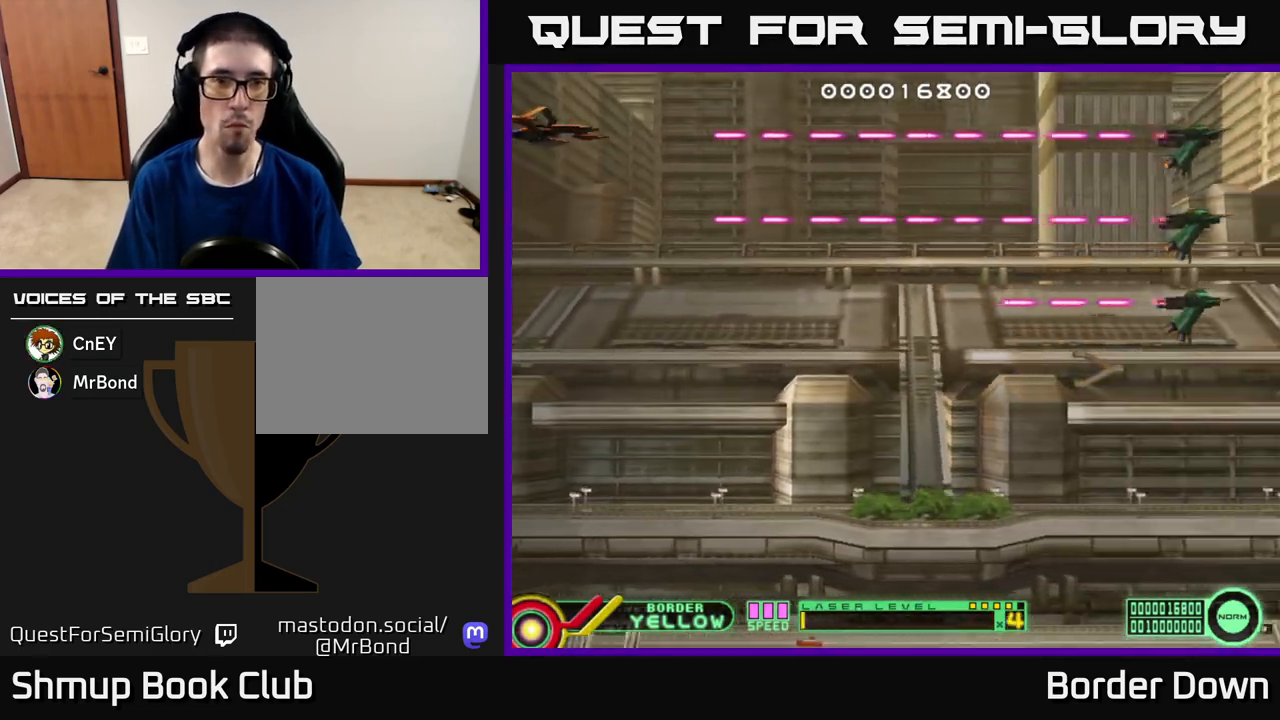
{"buttons": ["B", "DPAD_DOWN"], "left_stick": "center", "right_stick": "center", "events": [[17, "B", "down"], [317, "DPAD_DOWN", "down"]]}
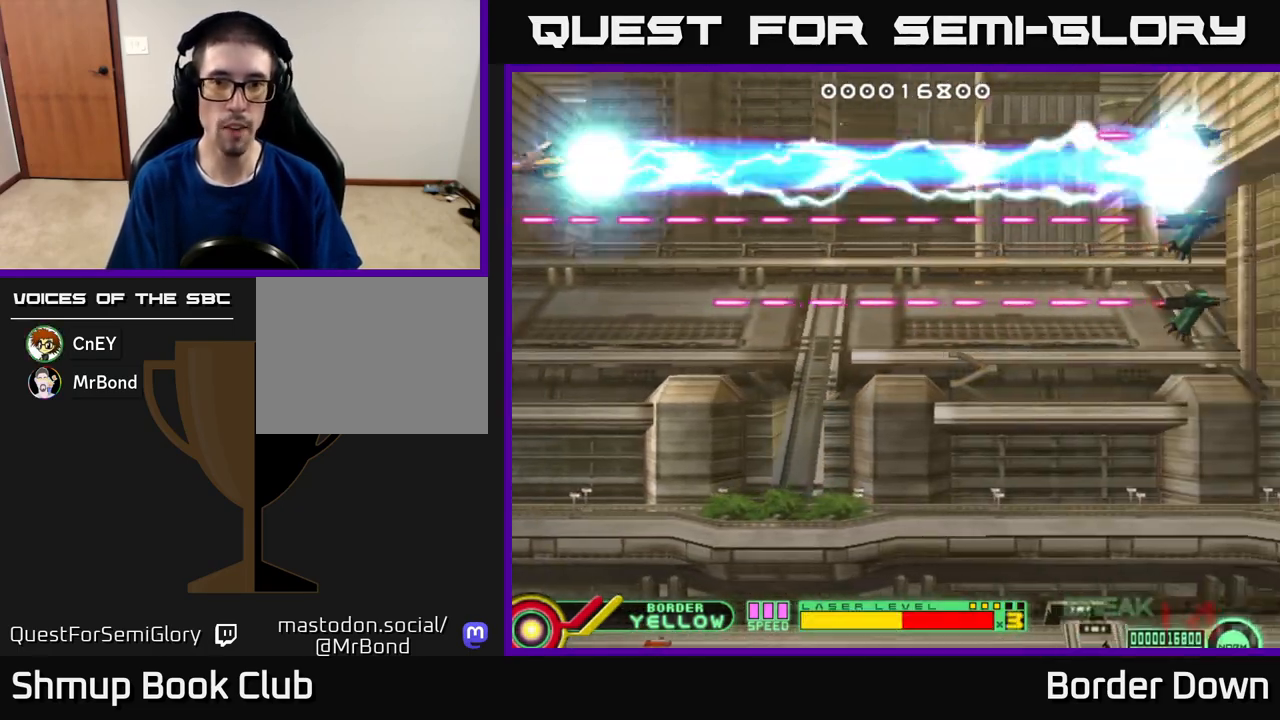
{"buttons": ["B", "DPAD_DOWN"], "left_stick": "center", "right_stick": "center", "events": []}
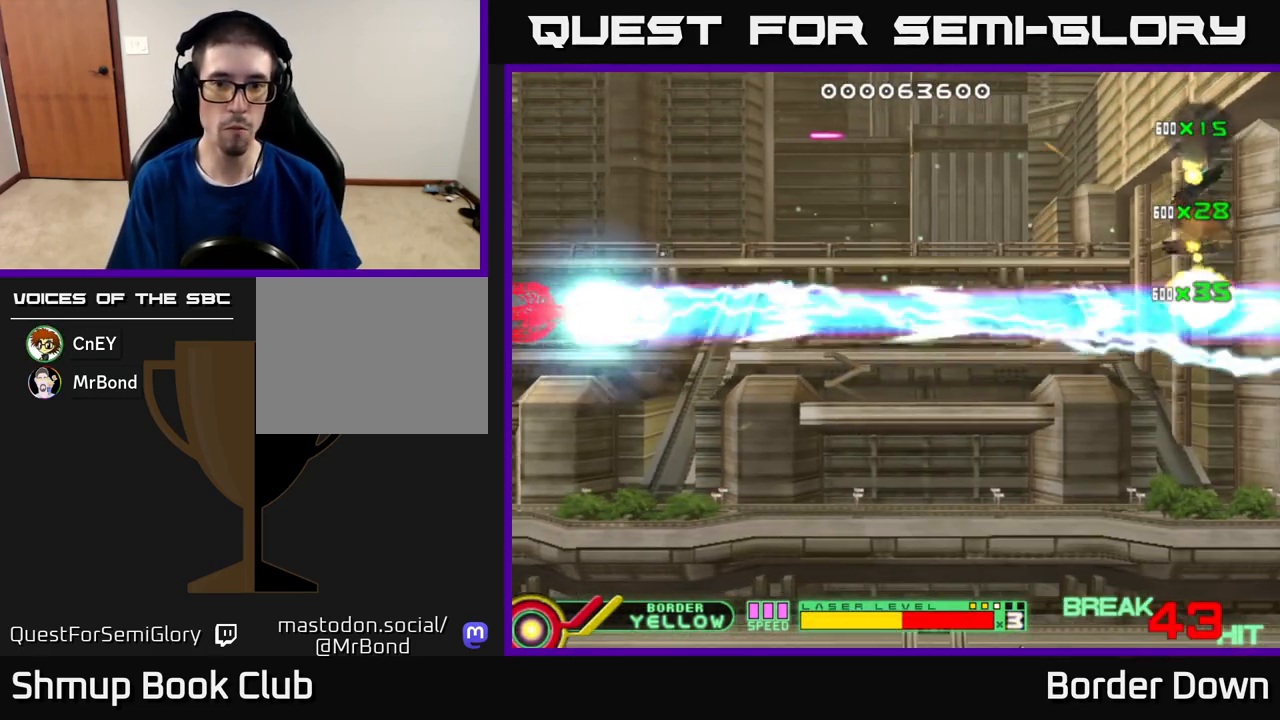
{"buttons": ["A", "DPAD_DOWN", "DPAD_RIGHT"], "left_stick": "center", "right_stick": "center", "events": [[100, "B", "up"], [167, "A", "down"], [233, "A", "up"], [300, "A", "down"], [333, "DPAD_RIGHT", "down"], [383, "A", "up"], [433, "A", "down"]]}